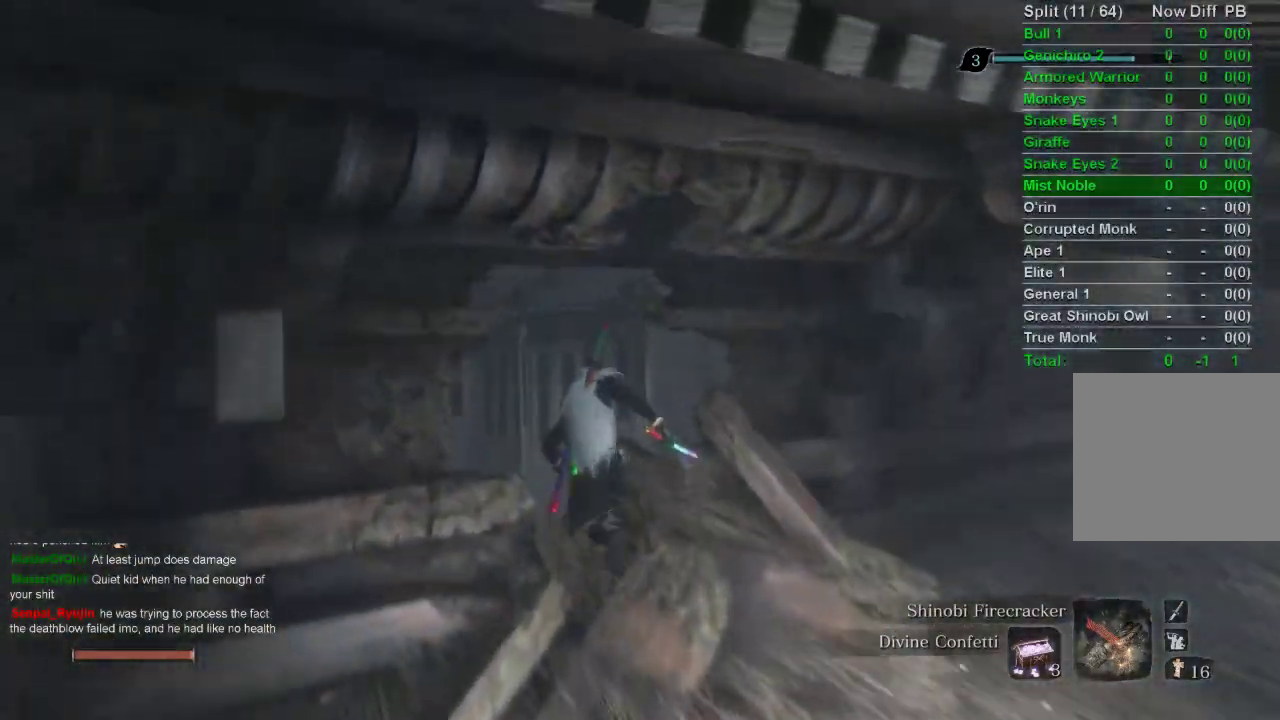
Gameplay with a controller (PlayStation layout); each line is a JSON object with the inputs held at the frame after it. "events" lists button and stick changes between this image and that frame as [ms after this image, input, new state], when the widget could be followed in between.
{"buttons": ["CIRCLE"], "left_stick": "up", "right_stick": "up", "events": []}
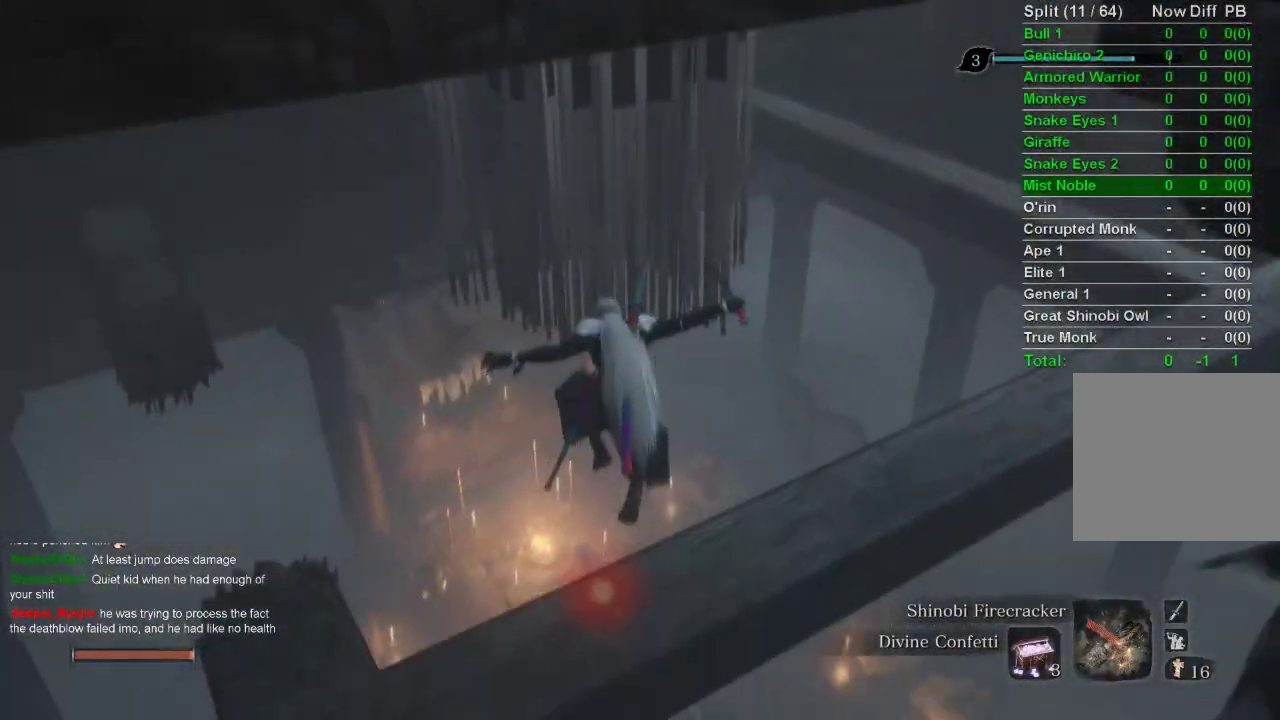
{"buttons": [], "left_stick": "up", "right_stick": "center", "events": [[133, "right_stick", "center"], [217, "CIRCLE", "up"]]}
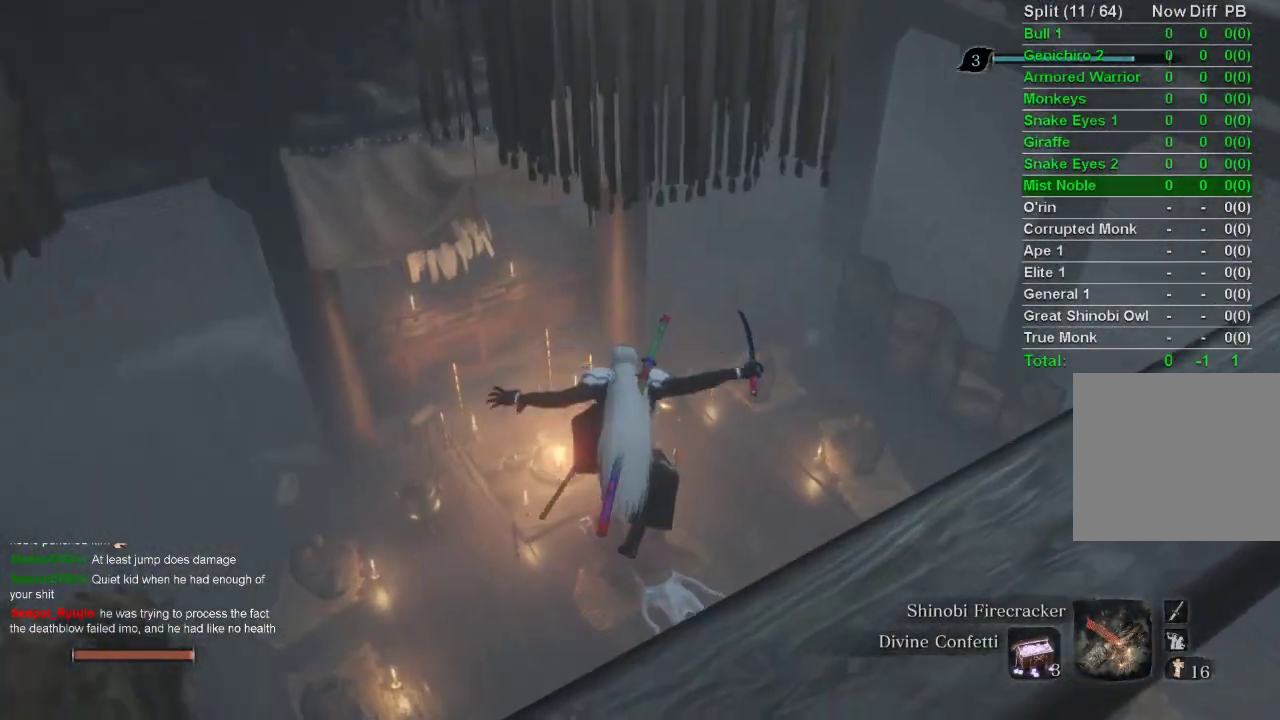
{"buttons": [], "left_stick": "up", "right_stick": "center", "events": []}
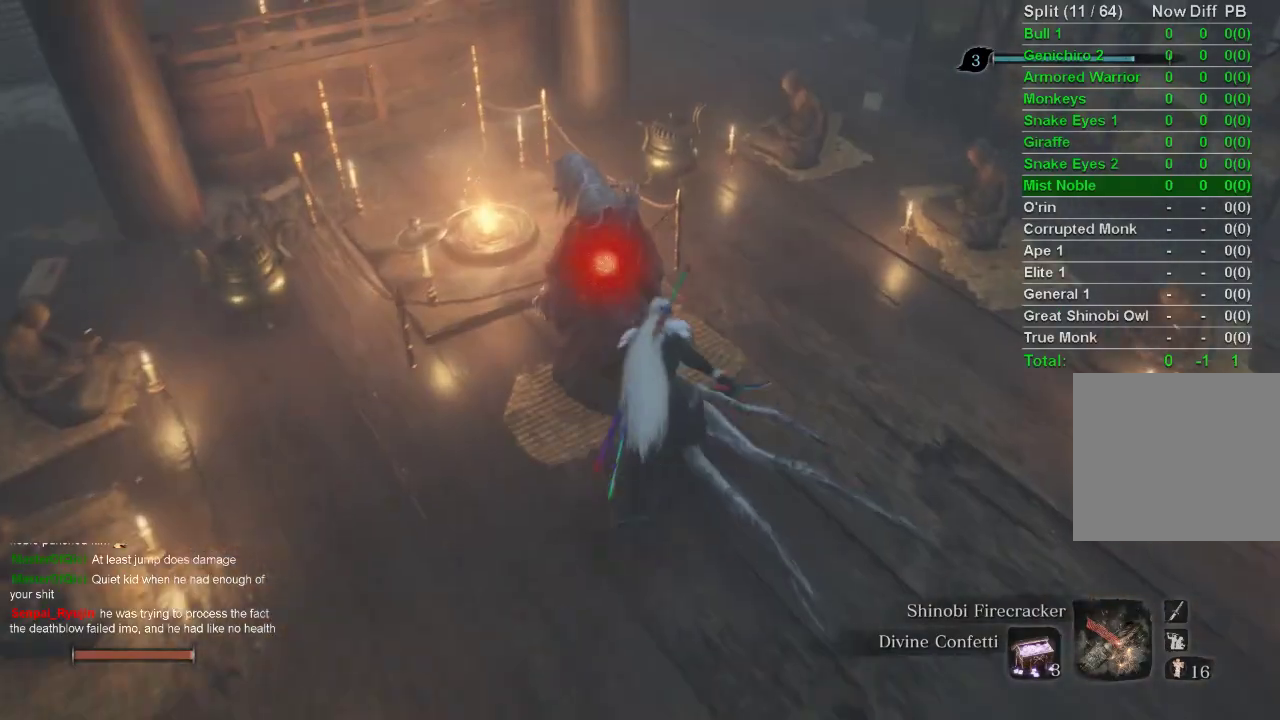
{"buttons": [], "left_stick": "center", "right_stick": "center", "events": [[33, "R1", "down"], [83, "left_stick", "center"], [117, "R1", "up"]]}
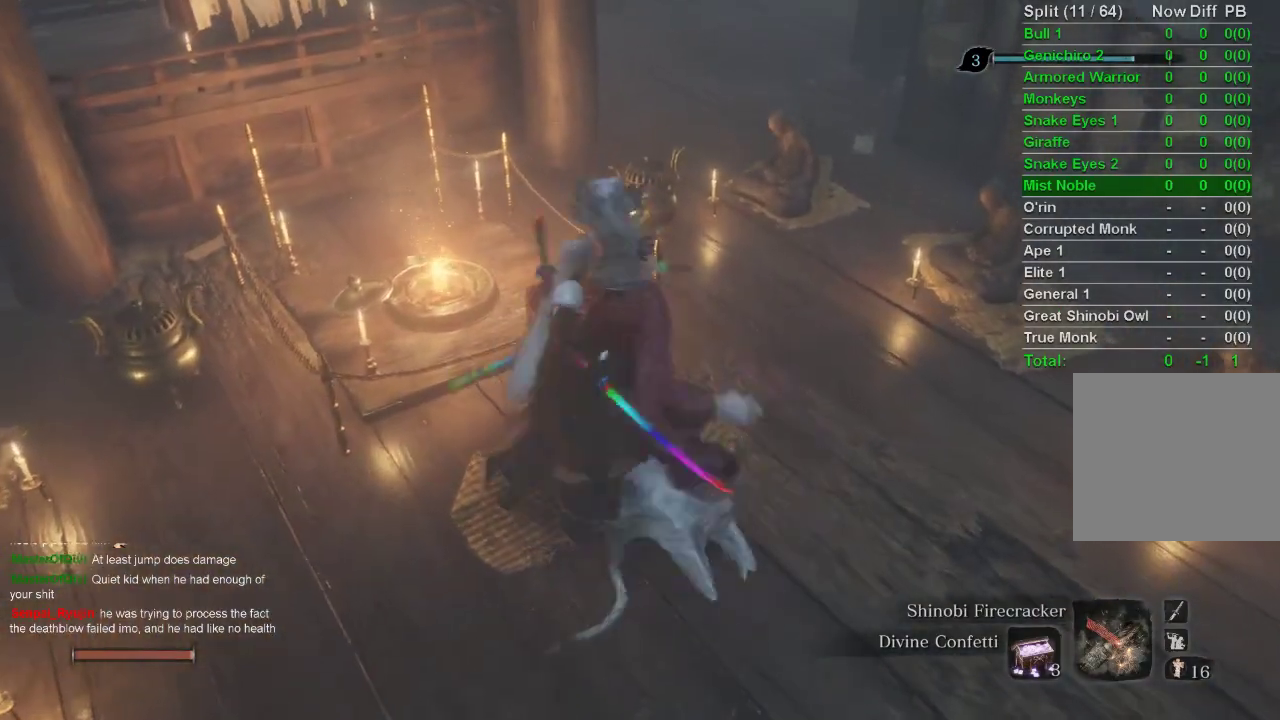
{"buttons": [], "left_stick": "center", "right_stick": "right", "events": [[17, "R3", "down"], [100, "right_stick", "right"], [200, "R3", "up"]]}
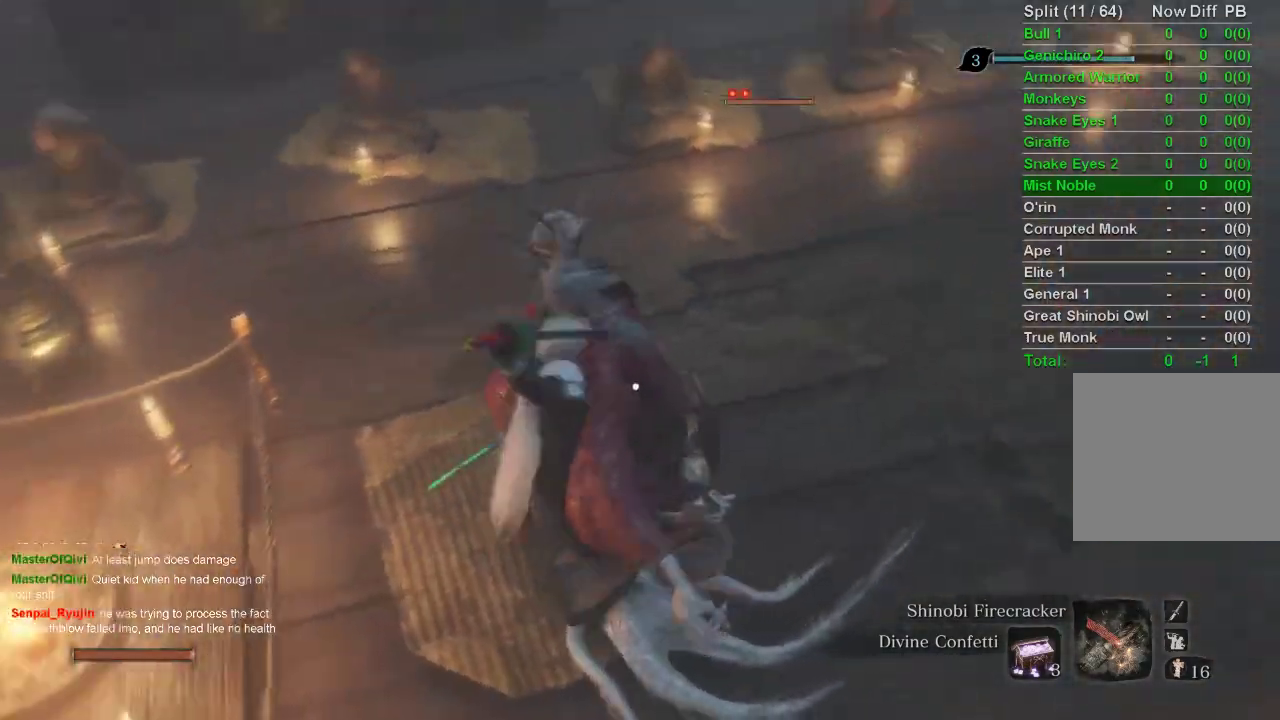
{"buttons": [], "left_stick": "up-left", "right_stick": "center", "events": [[450, "right_stick", "center"], [500, "left_stick", "up-left"]]}
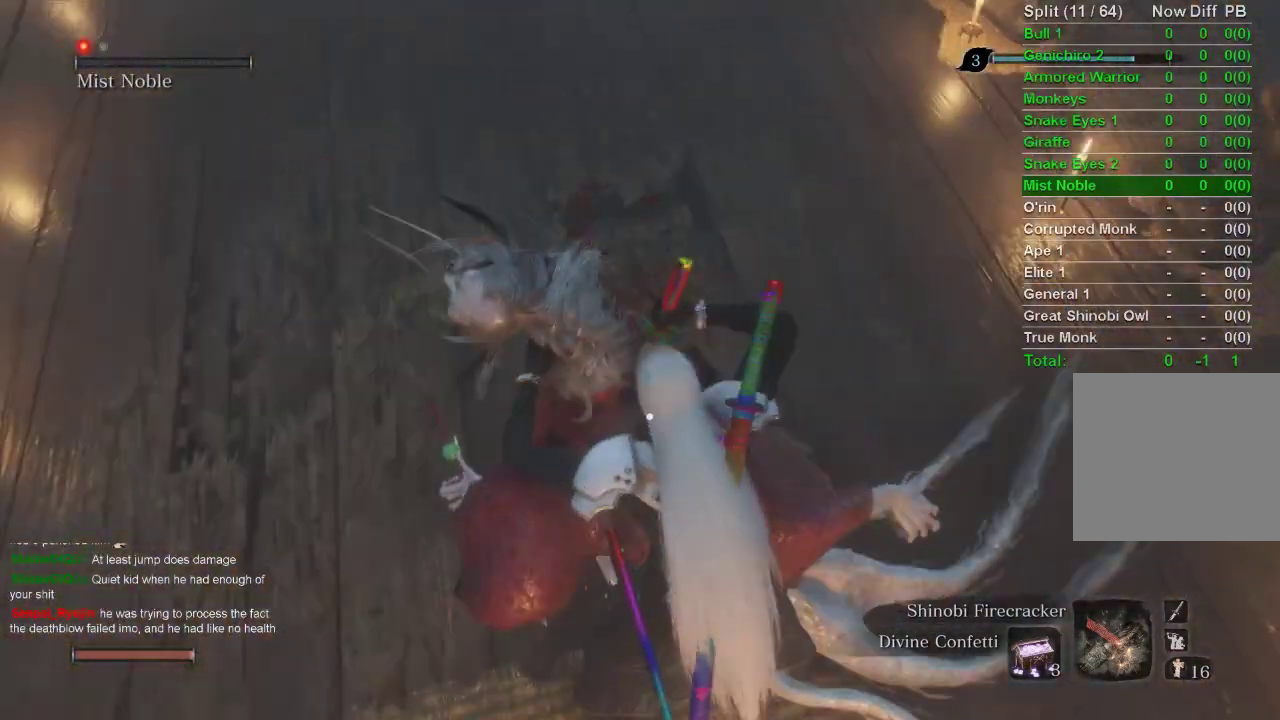
{"buttons": [], "left_stick": "up-left", "right_stick": "center", "events": []}
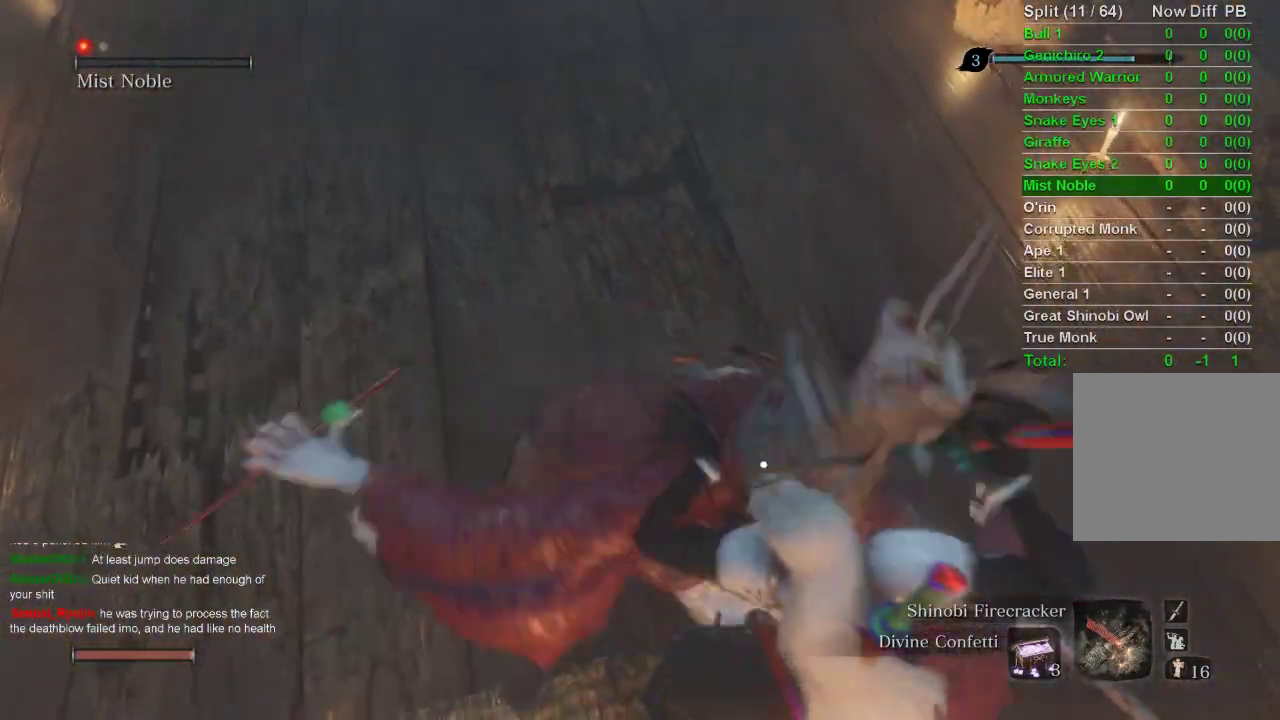
{"buttons": [], "left_stick": "up-left", "right_stick": "center", "events": []}
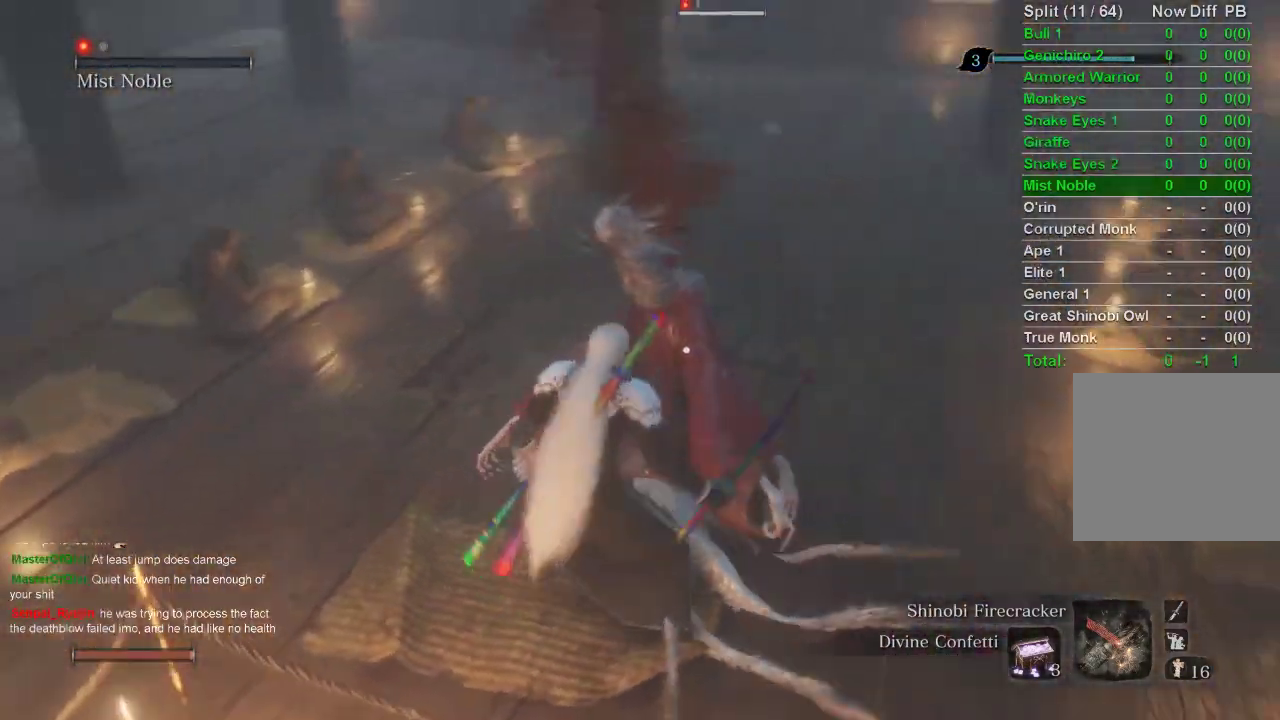
{"buttons": [], "left_stick": "up-left", "right_stick": "center", "events": []}
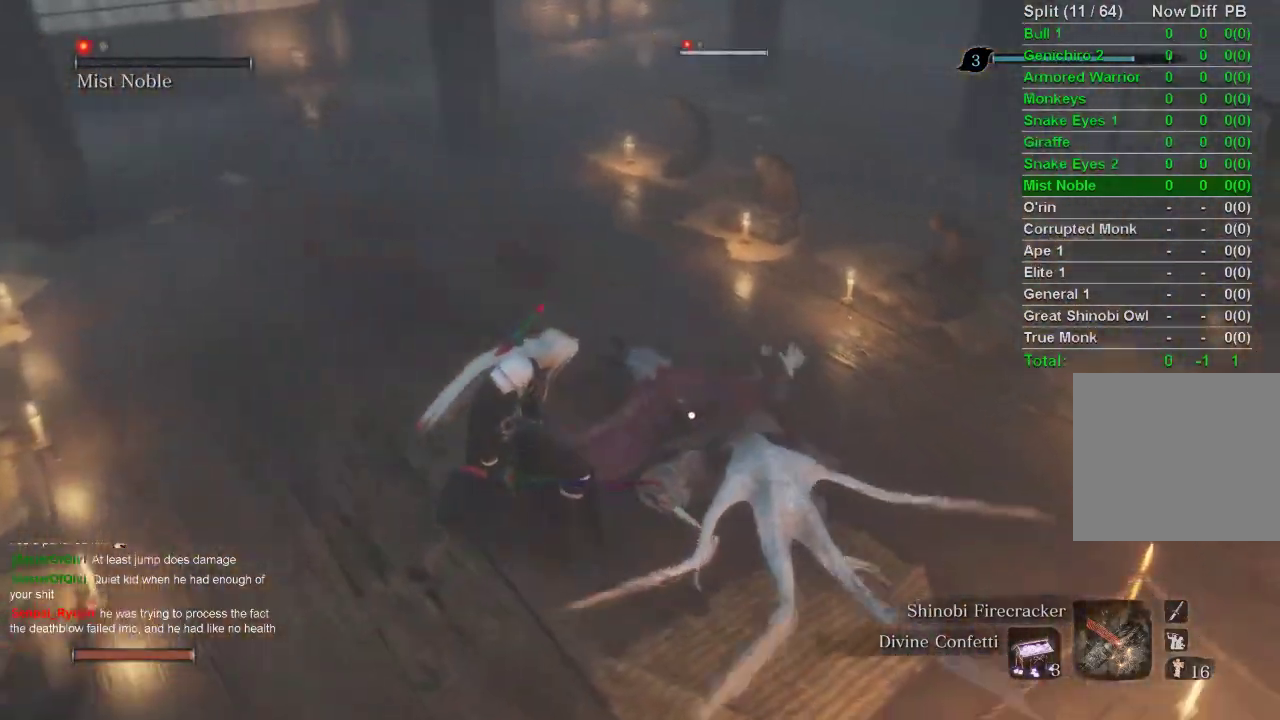
{"buttons": [], "left_stick": "center", "right_stick": "center", "events": [[500, "left_stick", "center"]]}
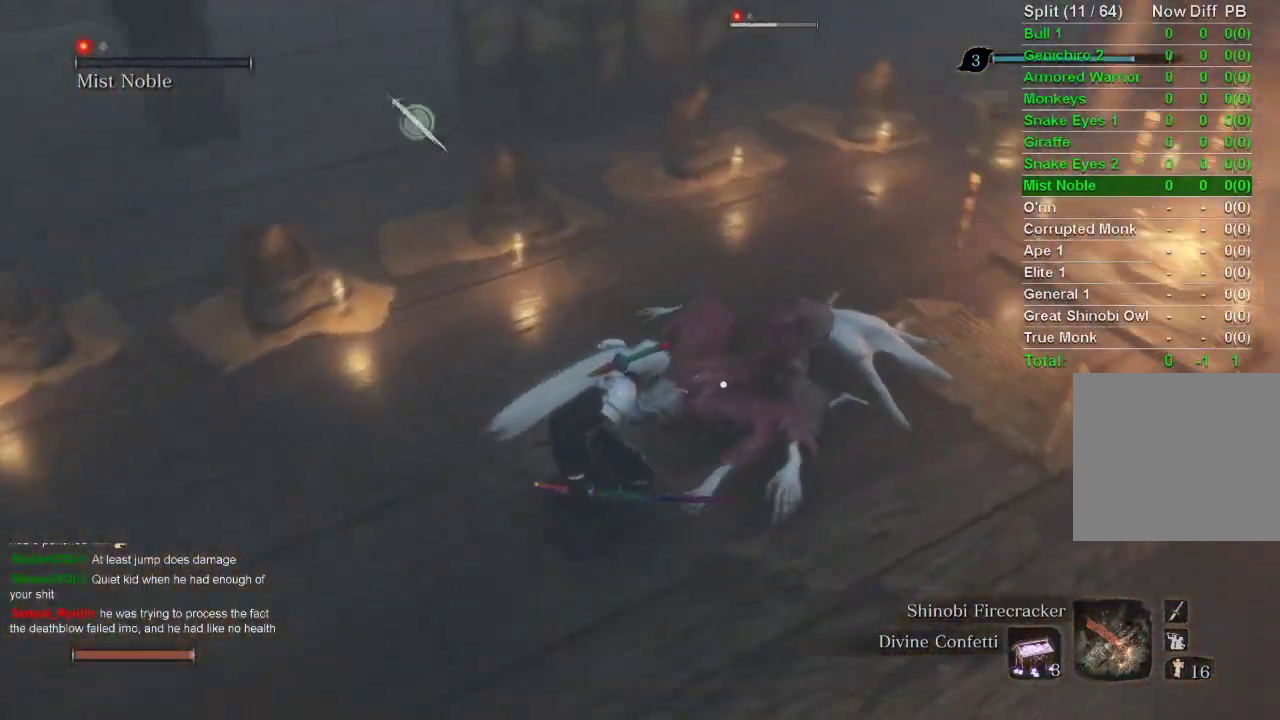
{"buttons": ["R1"], "left_stick": "center", "right_stick": "center", "events": [[167, "R1", "down"]]}
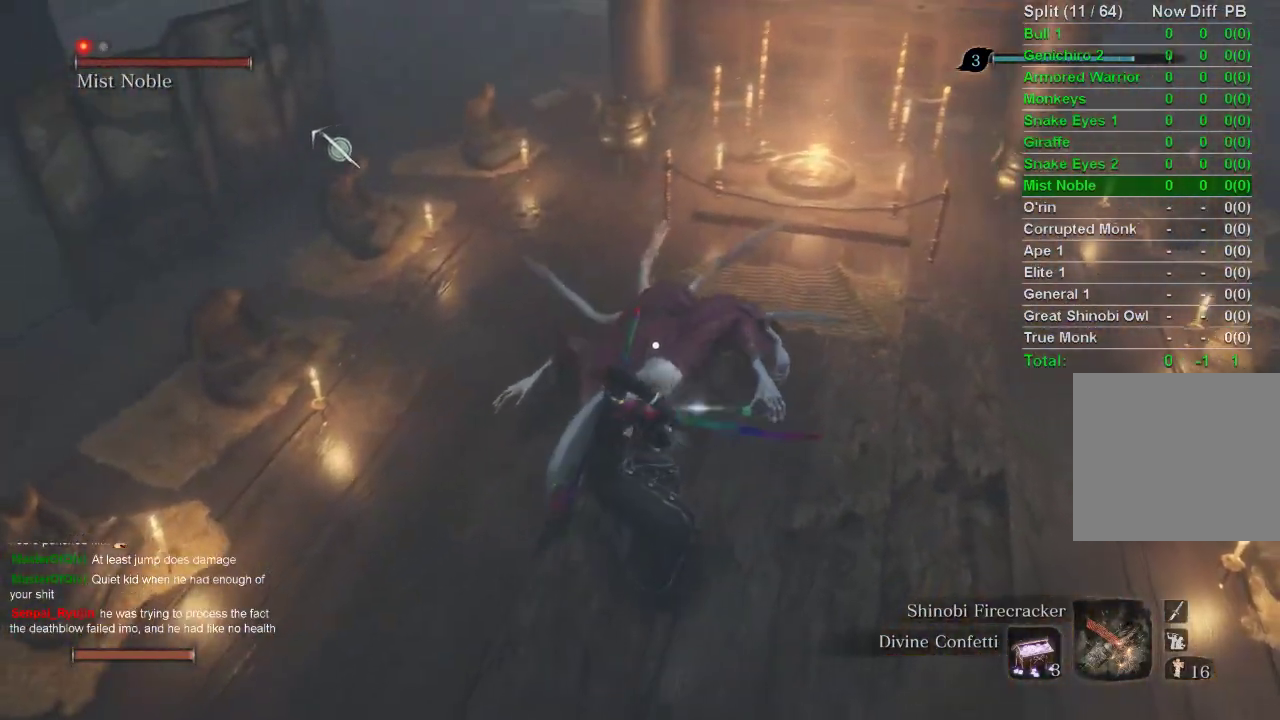
{"buttons": [], "left_stick": "center", "right_stick": "center", "events": [[500, "R1", "up"]]}
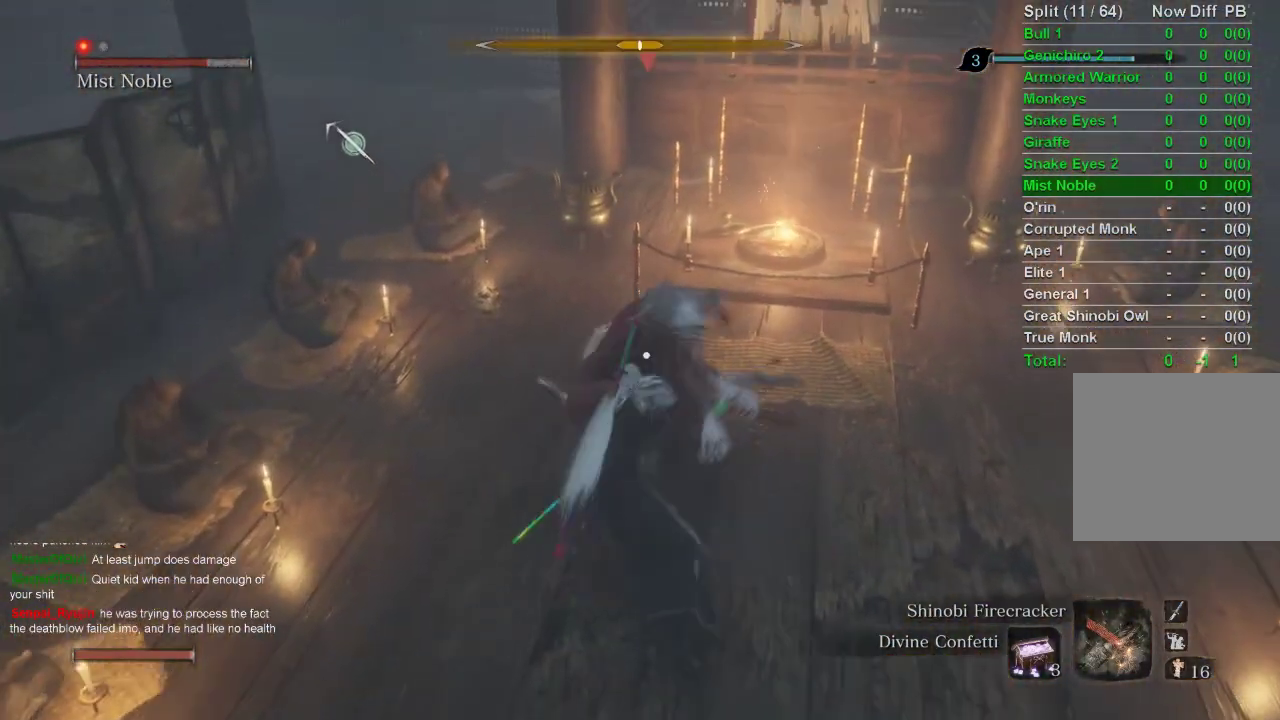
{"buttons": ["R1"], "left_stick": "center", "right_stick": "center", "events": [[83, "R1", "down"], [200, "R1", "up"], [250, "R1", "down"], [367, "R1", "up"], [450, "R1", "down"]]}
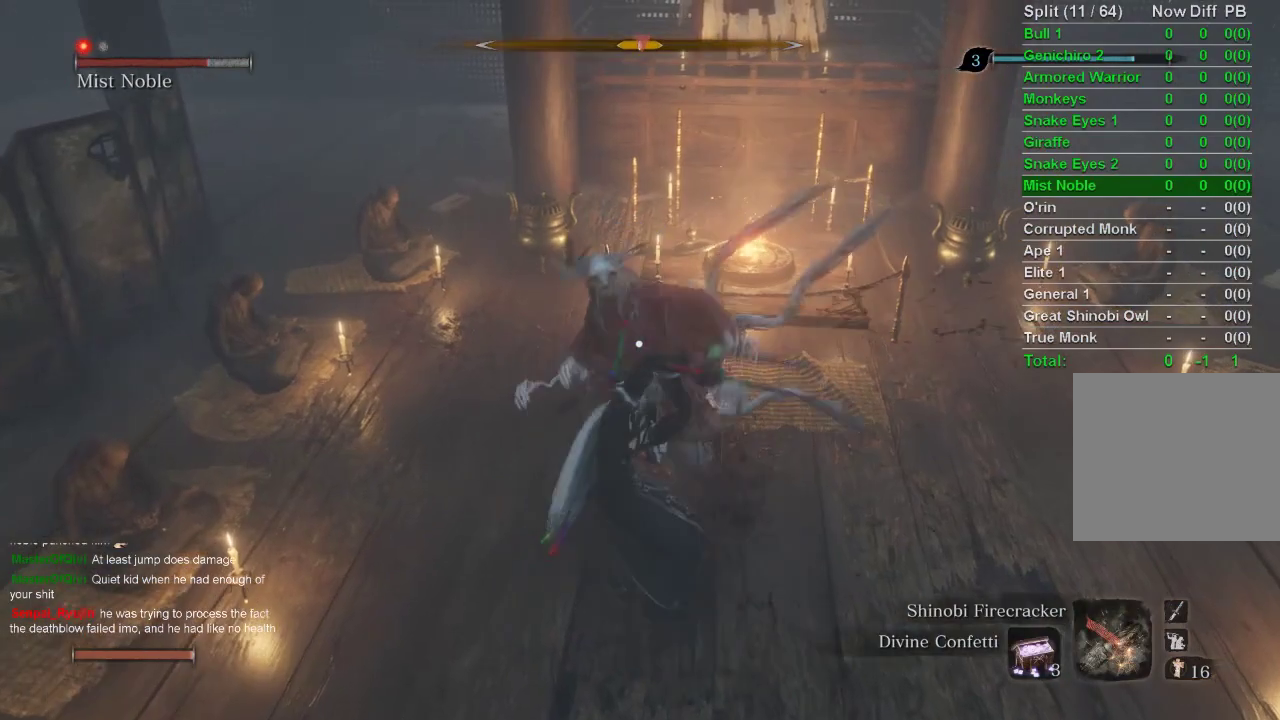
{"buttons": ["R1"], "left_stick": "center", "right_stick": "center", "events": [[67, "R1", "up"], [117, "R1", "down"], [233, "R1", "up"], [300, "R1", "down"], [417, "R1", "up"], [467, "R1", "down"]]}
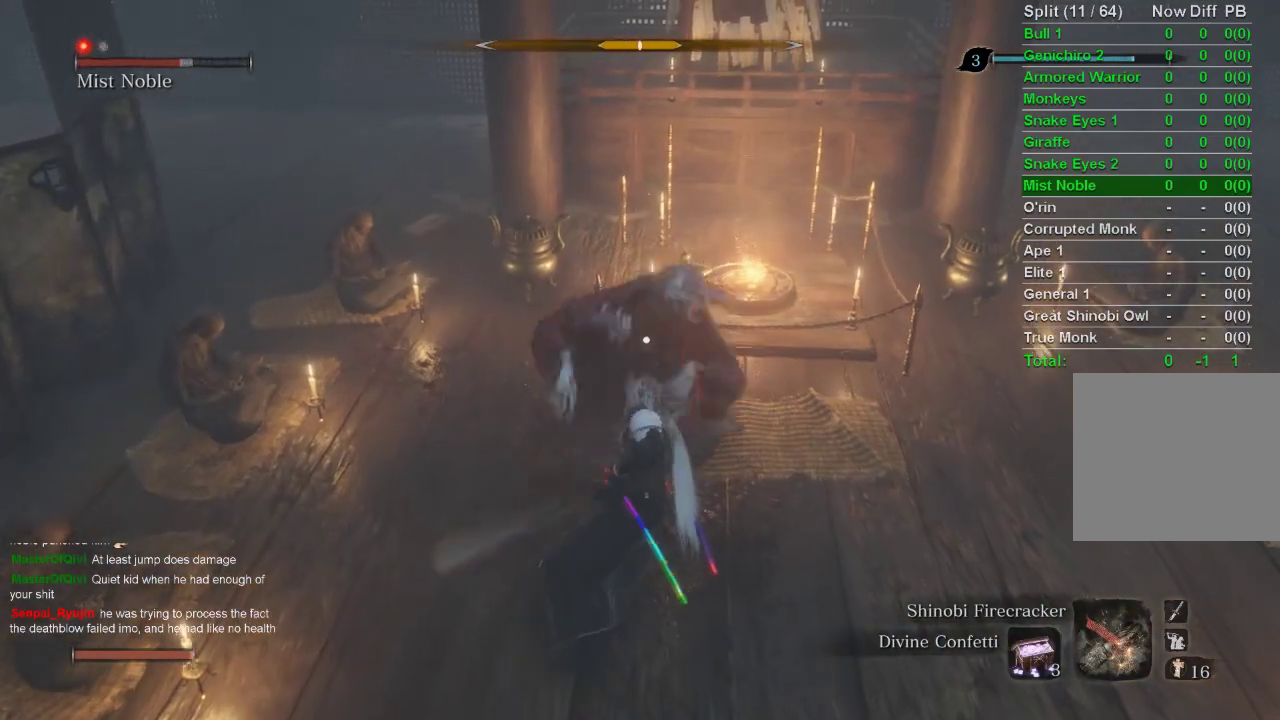
{"buttons": ["R1"], "left_stick": "center", "right_stick": "center", "events": [[67, "R1", "up"], [133, "R1", "down"], [233, "R1", "up"], [300, "R1", "down"], [400, "R1", "up"], [467, "R1", "down"]]}
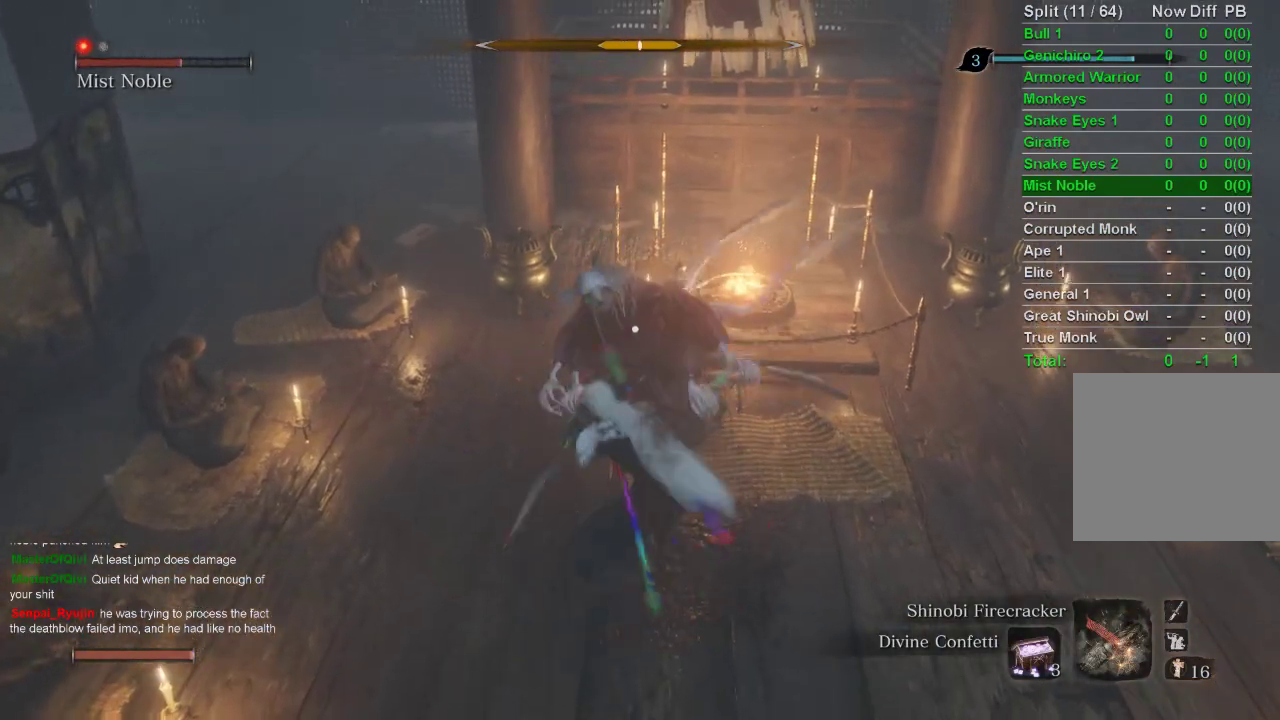
{"buttons": ["R1"], "left_stick": "center", "right_stick": "center", "events": [[67, "R1", "up"], [150, "R1", "down"], [233, "R1", "up"], [300, "R1", "down"], [417, "R1", "up"], [467, "R1", "down"]]}
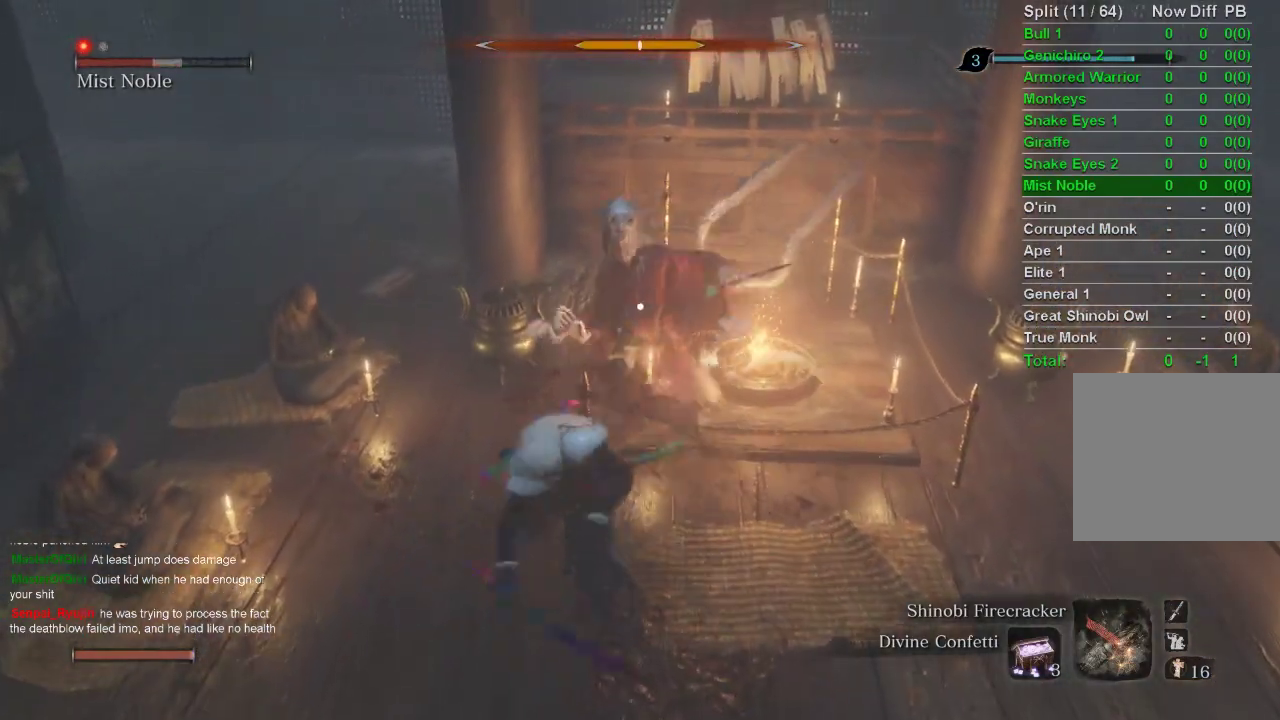
{"buttons": ["R1"], "left_stick": "center", "right_stick": "center", "events": [[83, "R1", "up"], [150, "R1", "down"], [250, "R1", "up"], [317, "R1", "down"], [417, "R1", "up"], [483, "R1", "down"]]}
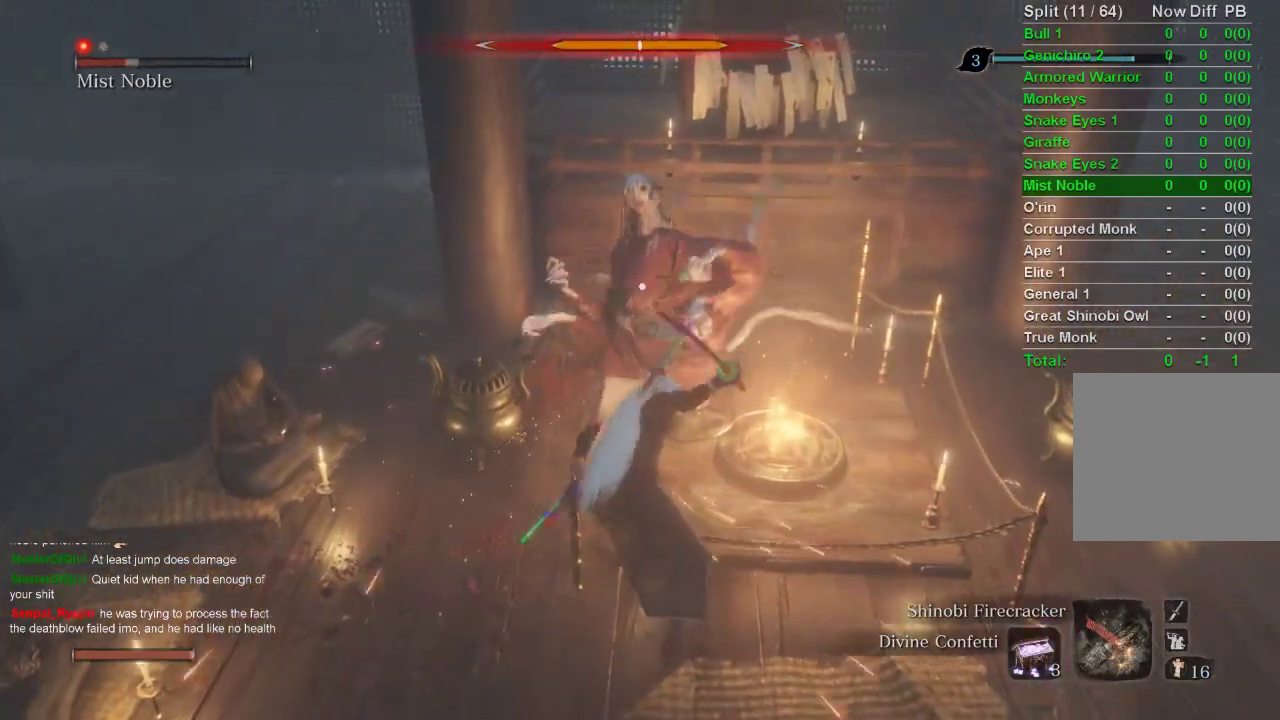
{"buttons": ["R1"], "left_stick": "center", "right_stick": "center", "events": [[83, "R1", "up"], [150, "R1", "down"], [267, "R1", "up"], [333, "R1", "down"], [417, "R1", "up"], [500, "R1", "down"]]}
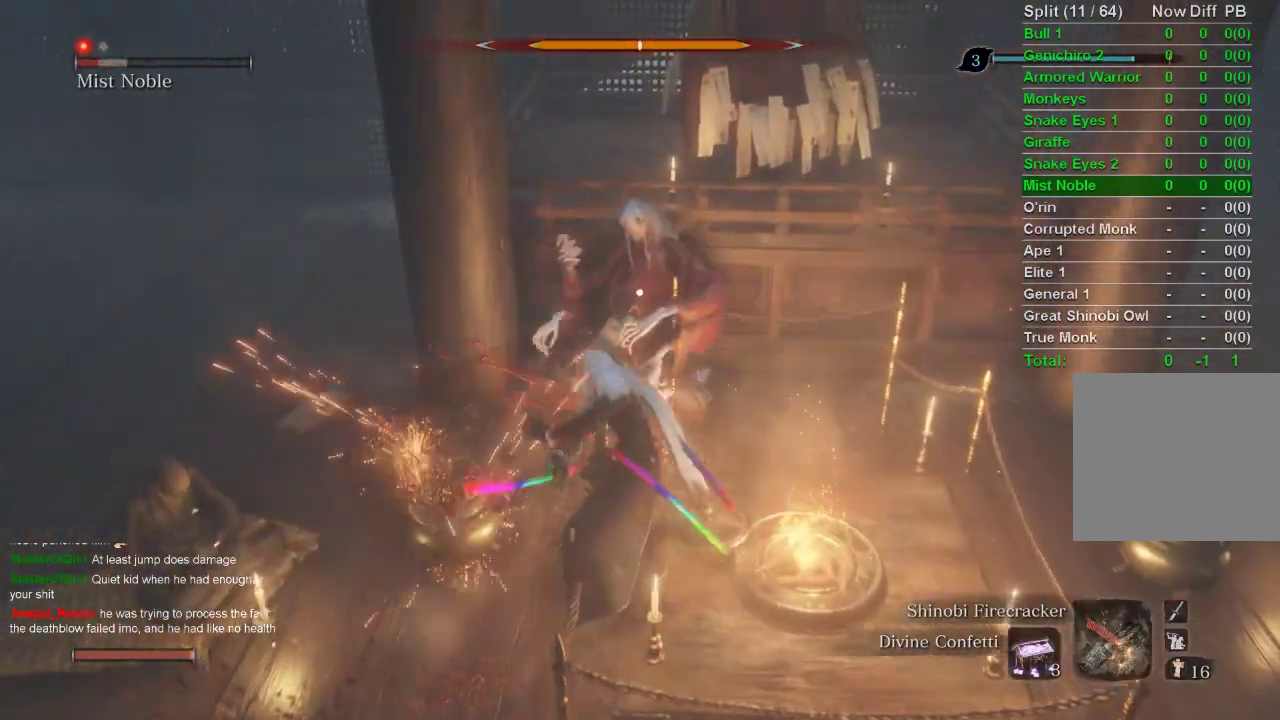
{"buttons": ["R1"], "left_stick": "center", "right_stick": "center", "events": [[83, "R1", "up"], [167, "R1", "down"], [267, "R1", "up"], [333, "R1", "down"], [433, "R1", "up"], [500, "R1", "down"]]}
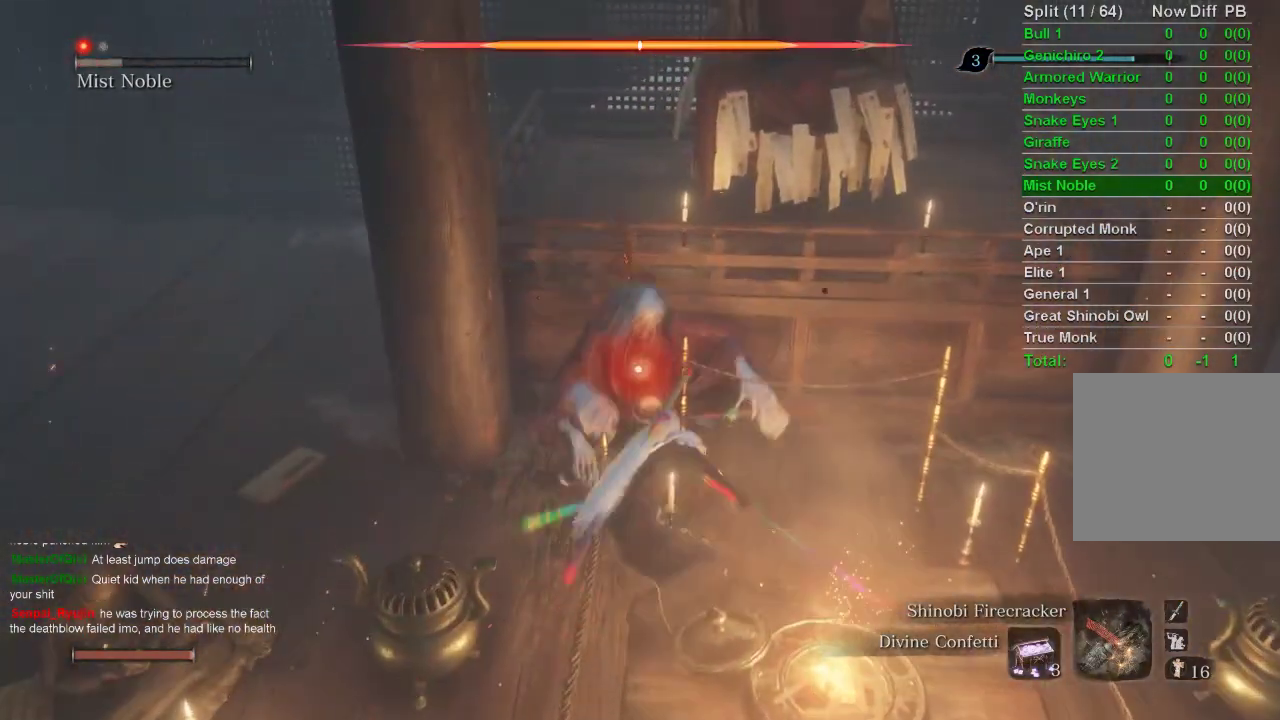
{"buttons": ["R1"], "left_stick": "center", "right_stick": "center", "events": [[100, "R1", "up"], [167, "R1", "down"], [267, "R1", "up"], [333, "R1", "down"], [433, "R1", "up"], [483, "R1", "down"]]}
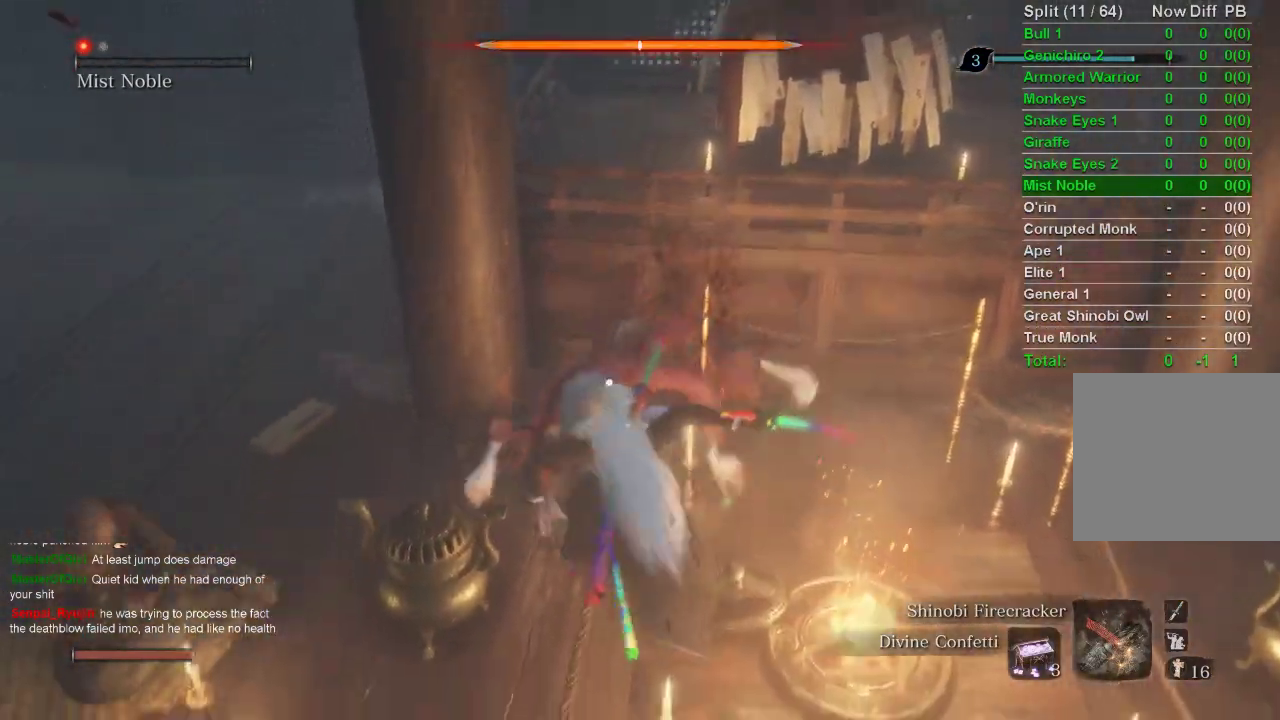
{"buttons": [], "left_stick": "center", "right_stick": "center", "events": [[83, "R1", "up"], [117, "R1", "down"], [233, "R1", "up"]]}
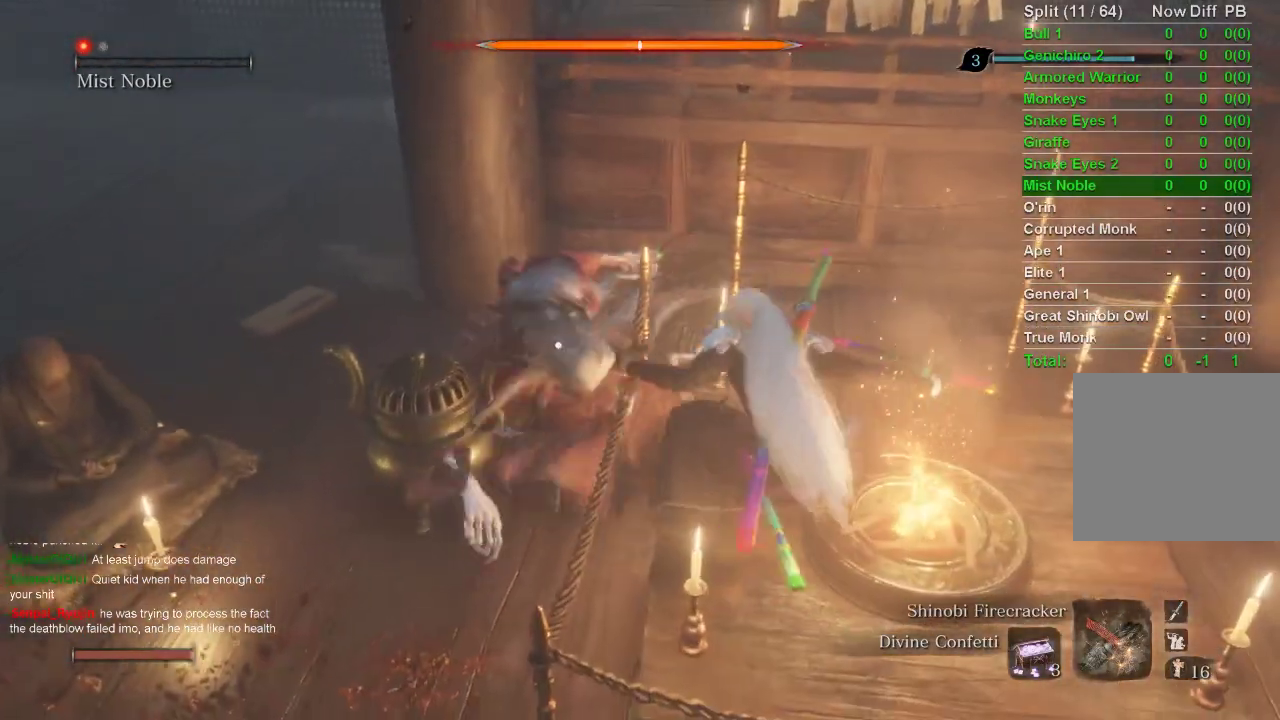
{"buttons": [], "left_stick": "center", "right_stick": "center", "events": []}
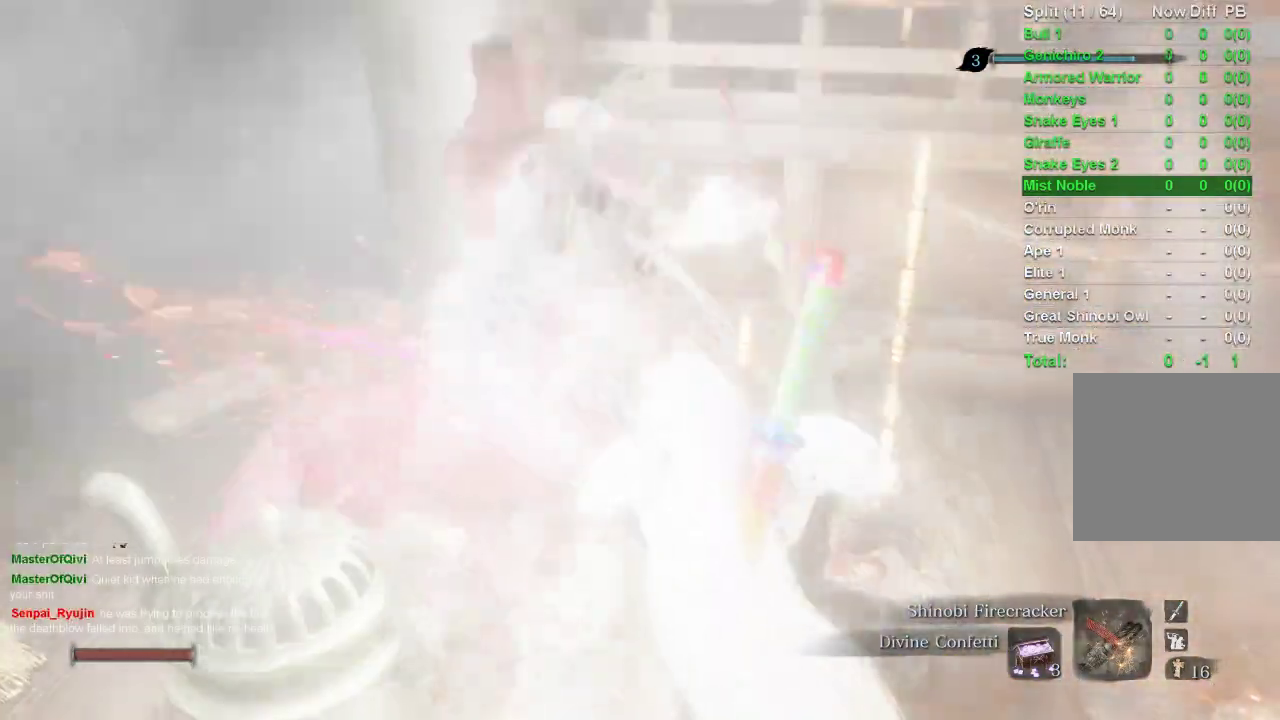
{"buttons": [], "left_stick": "center", "right_stick": "center", "events": []}
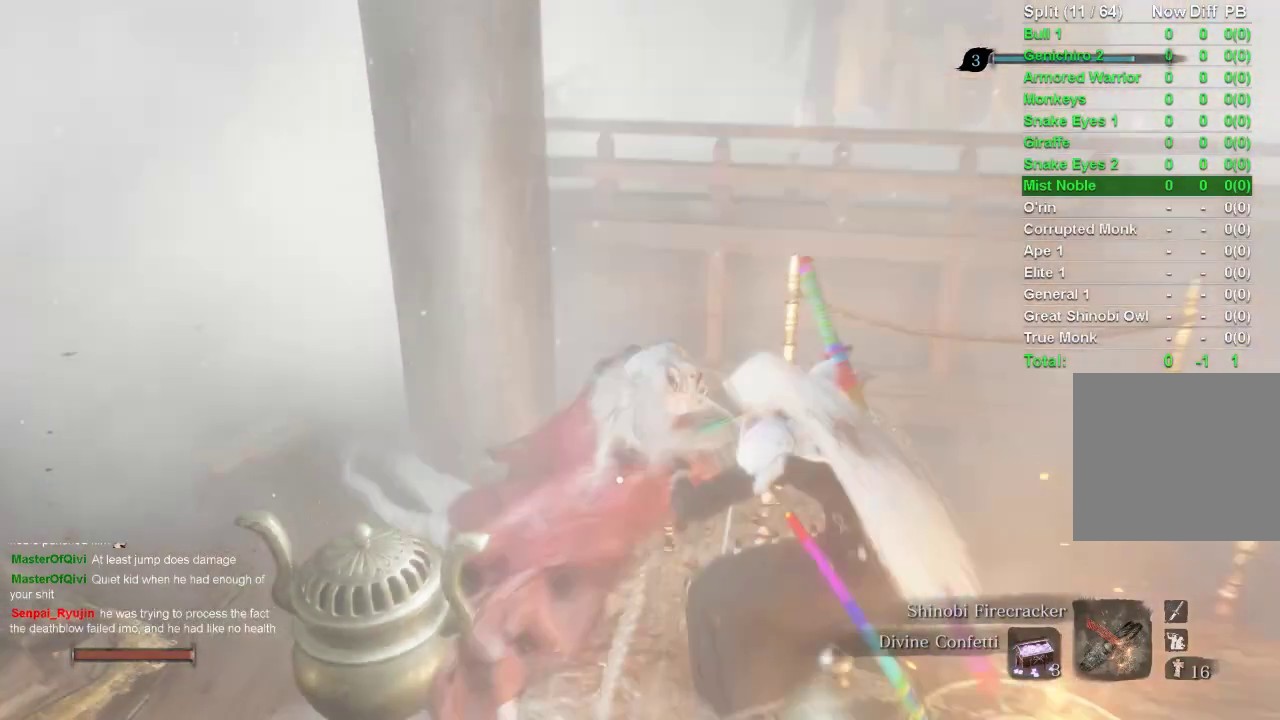
{"buttons": [], "left_stick": "center", "right_stick": "center", "events": []}
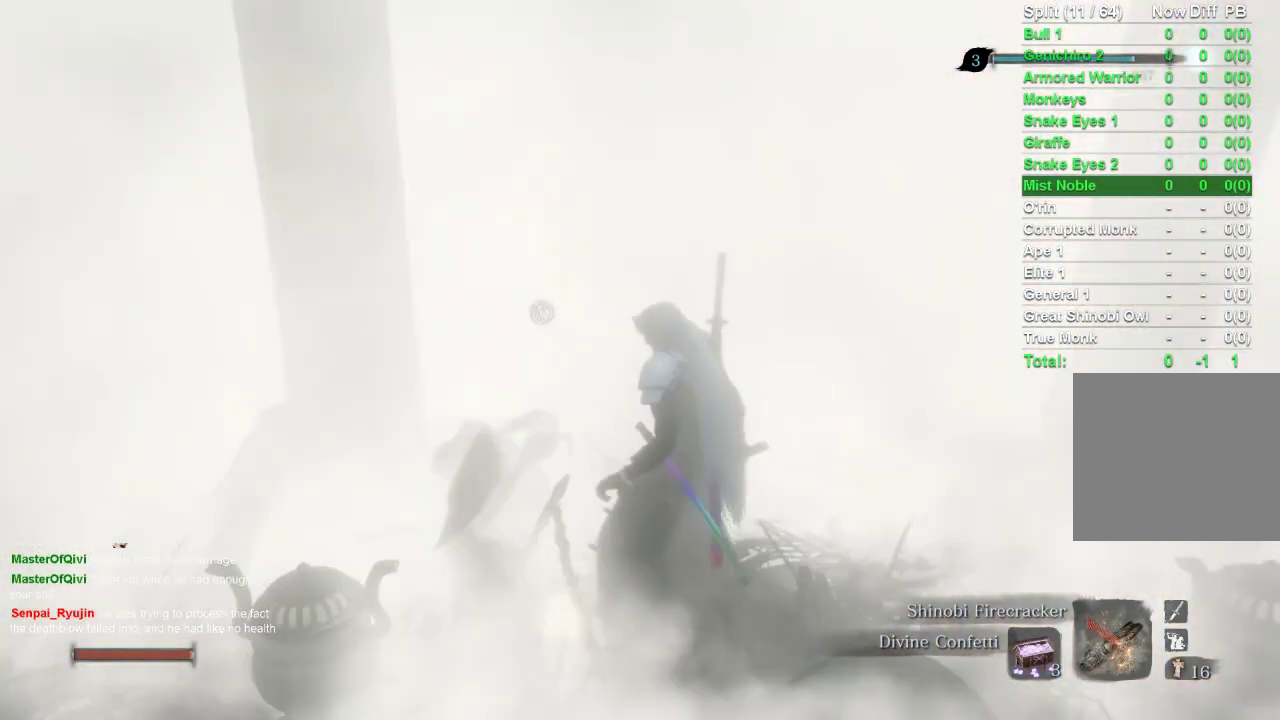
{"buttons": [], "left_stick": "center", "right_stick": "center", "events": []}
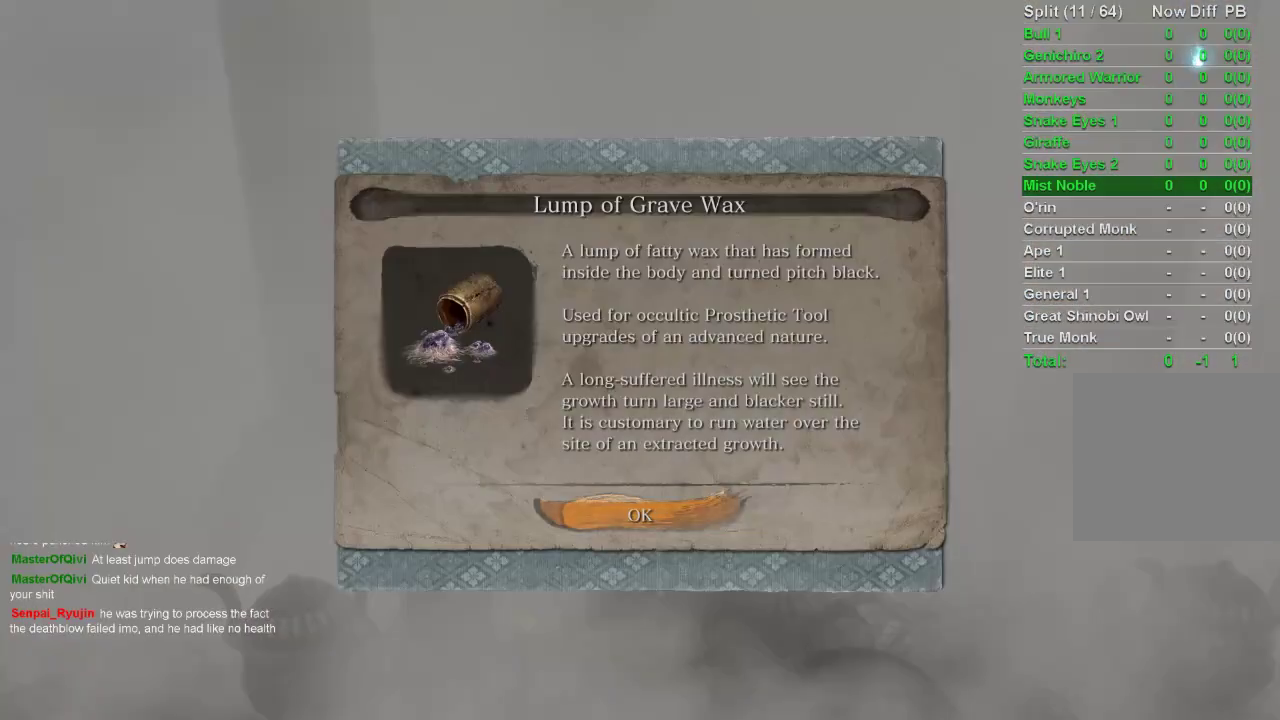
{"buttons": [], "left_stick": "center", "right_stick": "center", "events": []}
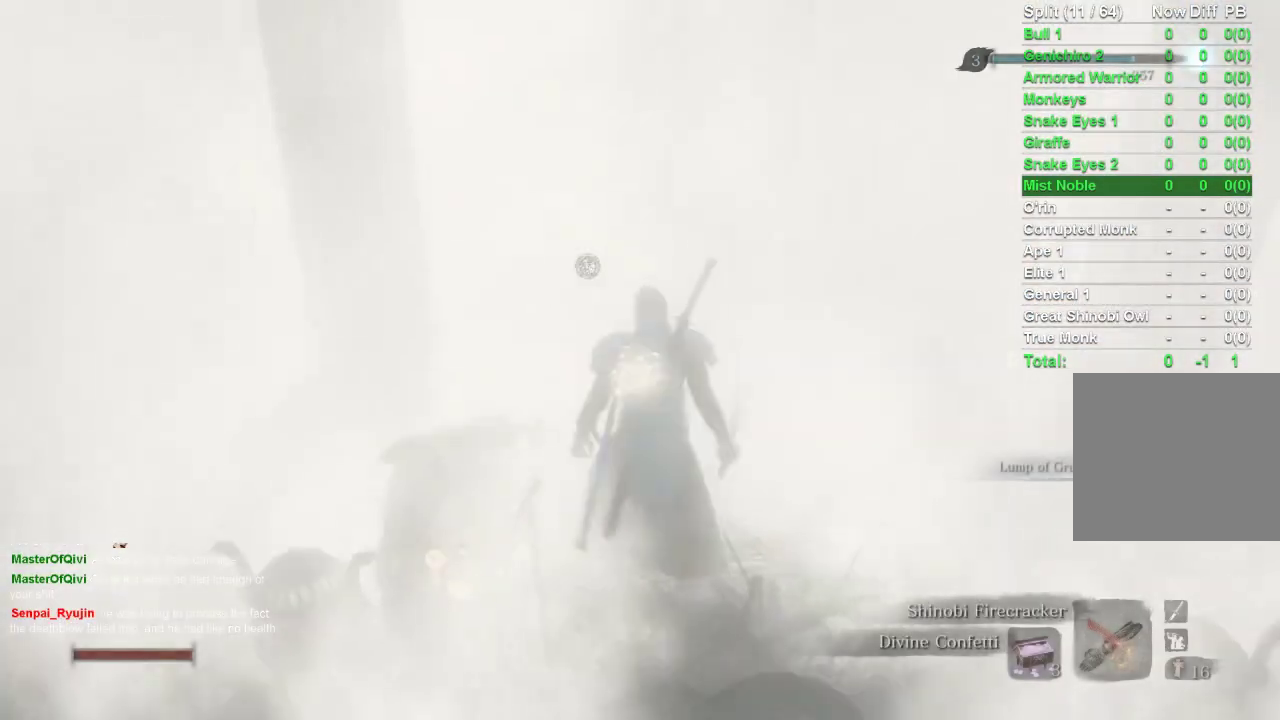
{"buttons": [], "left_stick": "center", "right_stick": "center", "events": []}
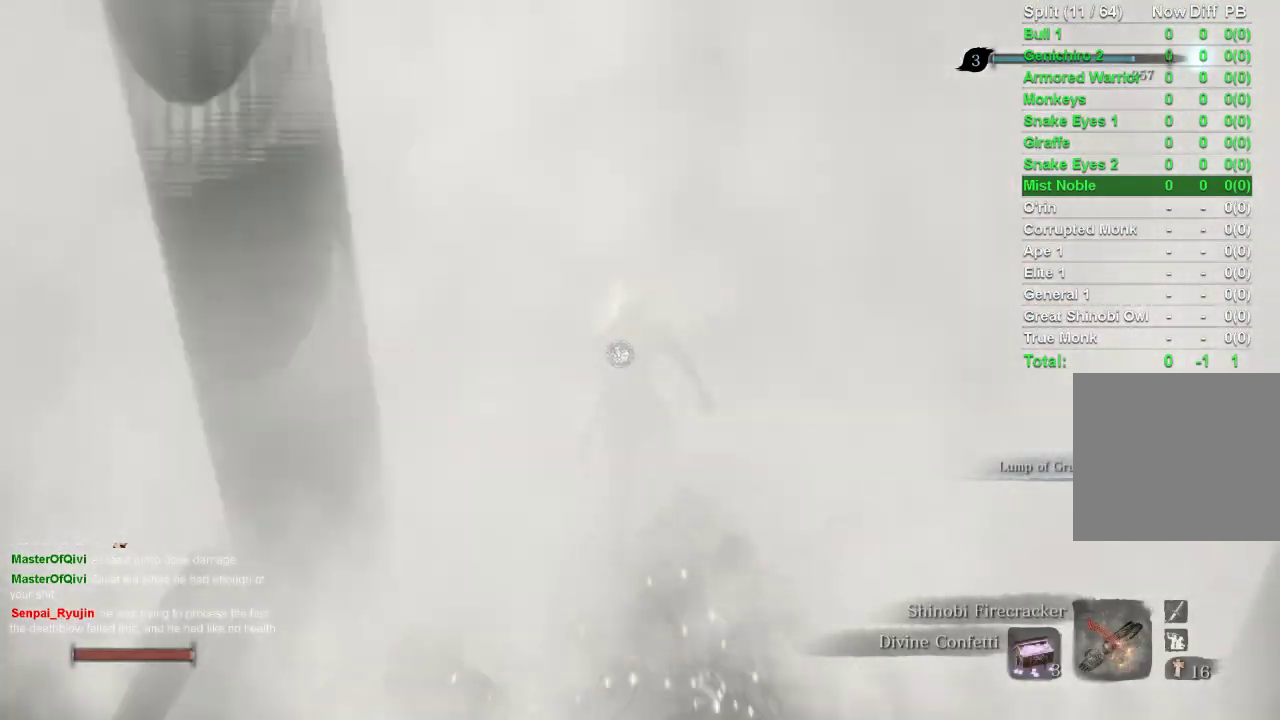
{"buttons": [], "left_stick": "up", "right_stick": "left", "events": [[233, "left_stick", "up"], [233, "right_stick", "left"]]}
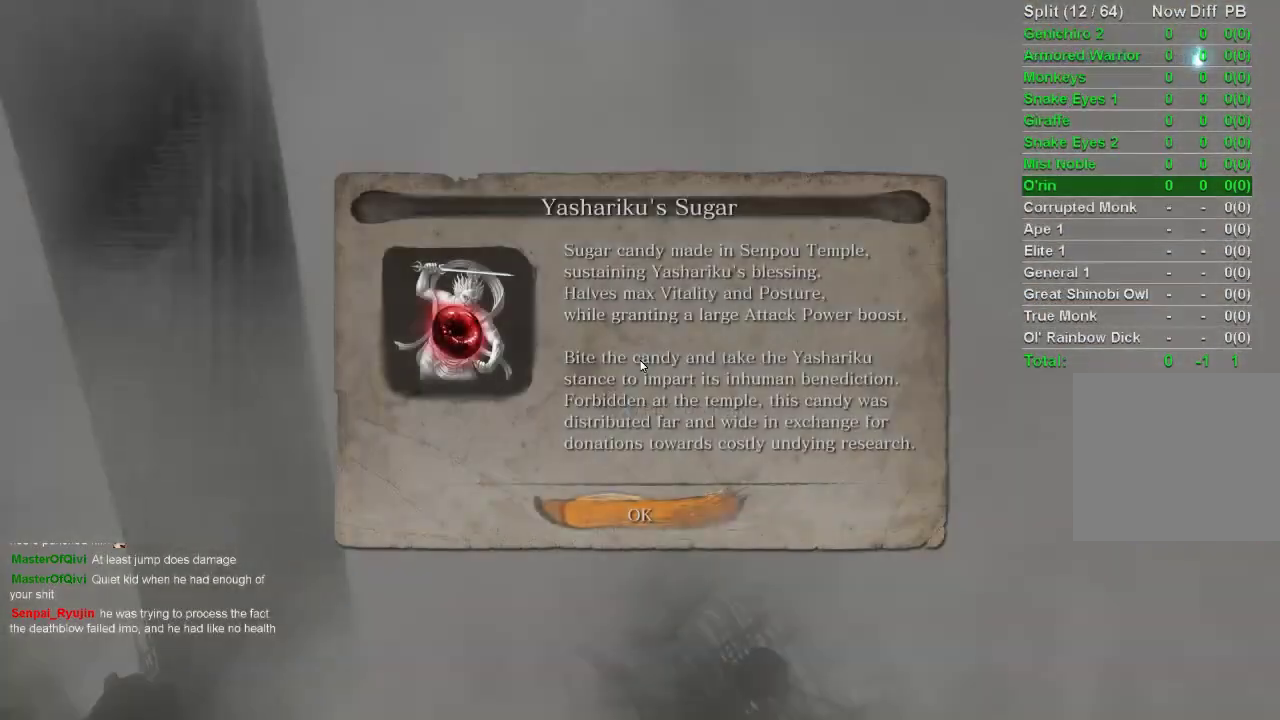
{"buttons": [], "left_stick": "up", "right_stick": "left", "events": []}
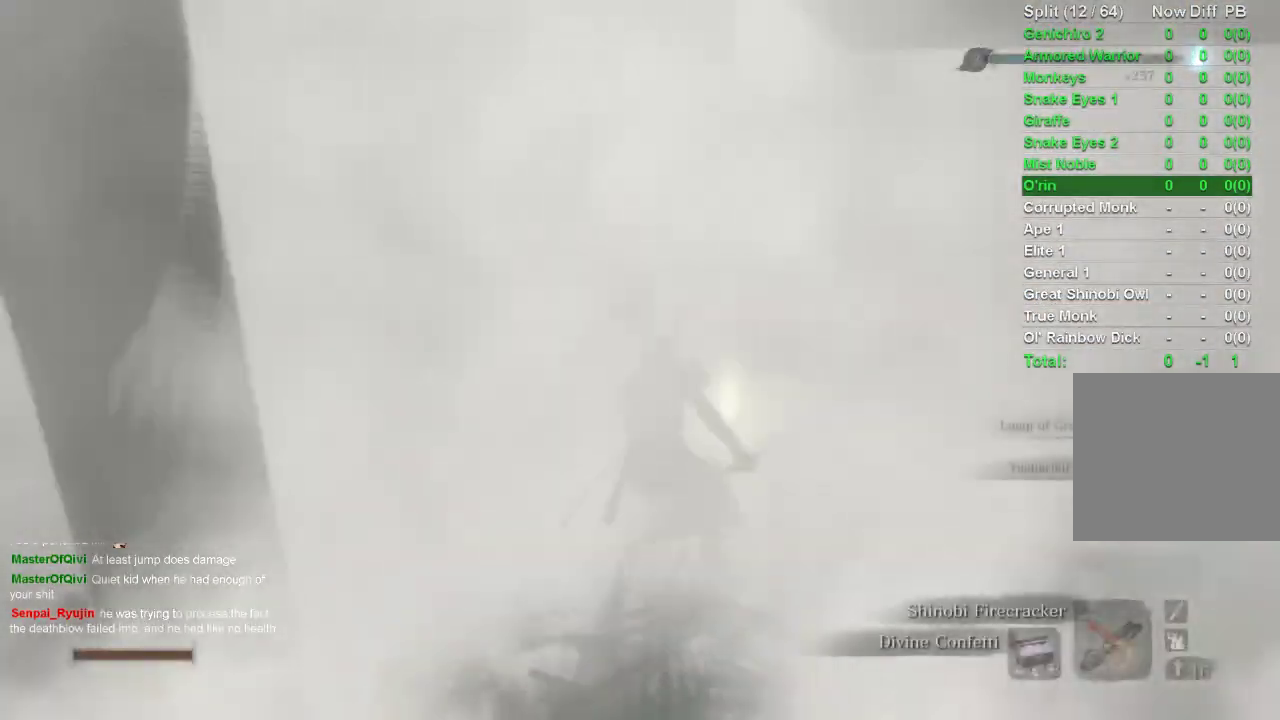
{"buttons": [], "left_stick": "up", "right_stick": "center", "events": [[117, "right_stick", "center"]]}